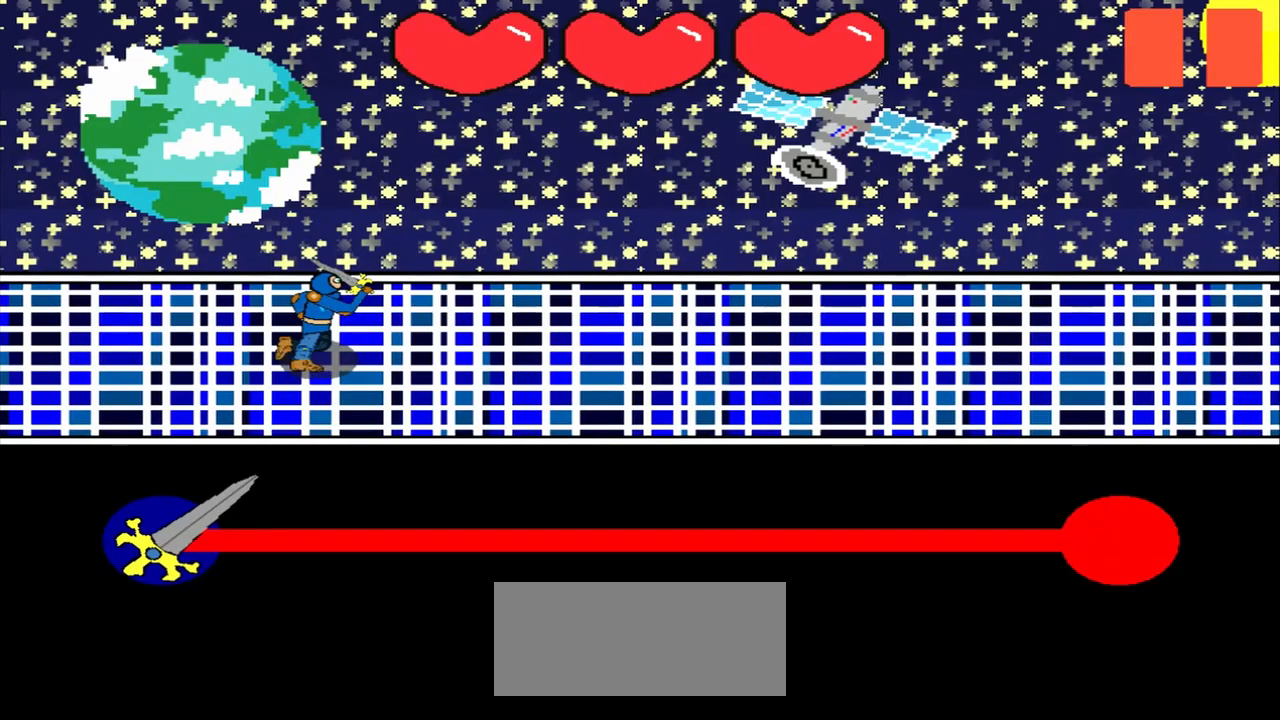
Gameplay with a controller (PlayStation layout); each line is a JSON object with the inputs held at the frame after it. "events" lists button and stick changes between this image and that frame as [ms after this image, input, new state], when the widget could be followed in between. Not read: L2 L3 R2 R3 right_stick.
{"buttons": [], "left_stick": "center", "events": []}
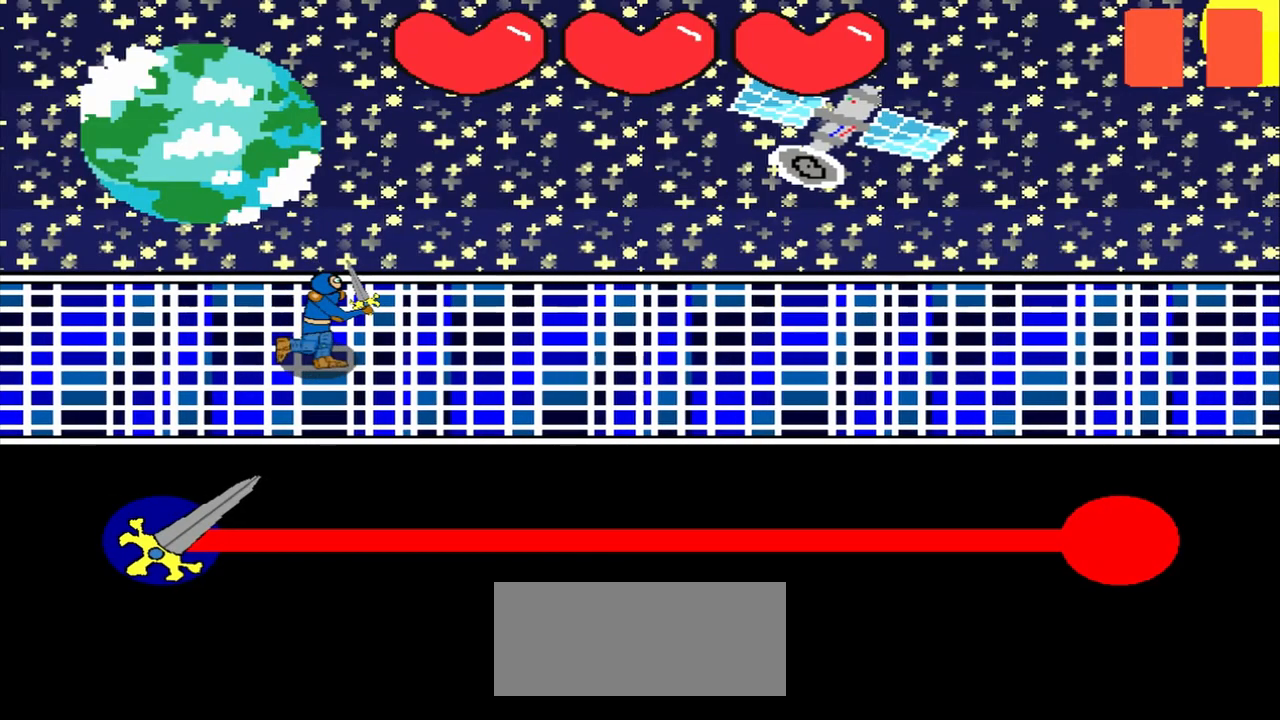
{"buttons": [], "left_stick": "center", "events": []}
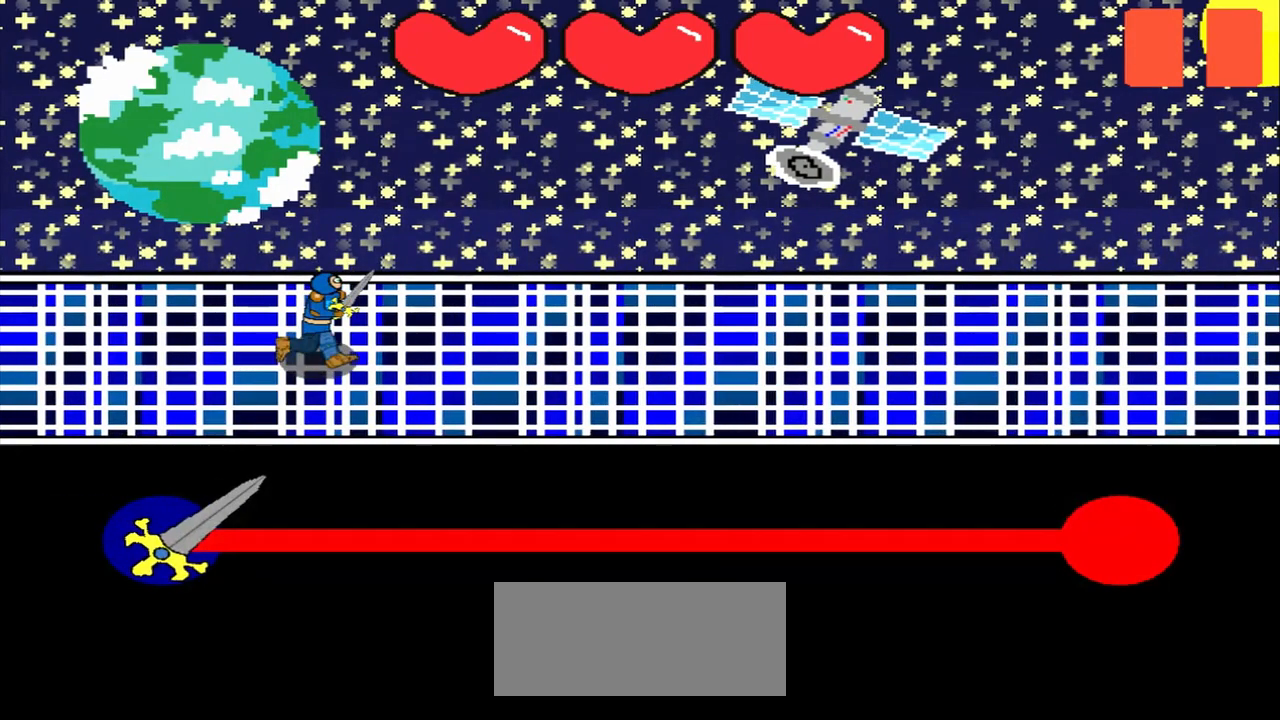
{"buttons": [], "left_stick": "center", "events": []}
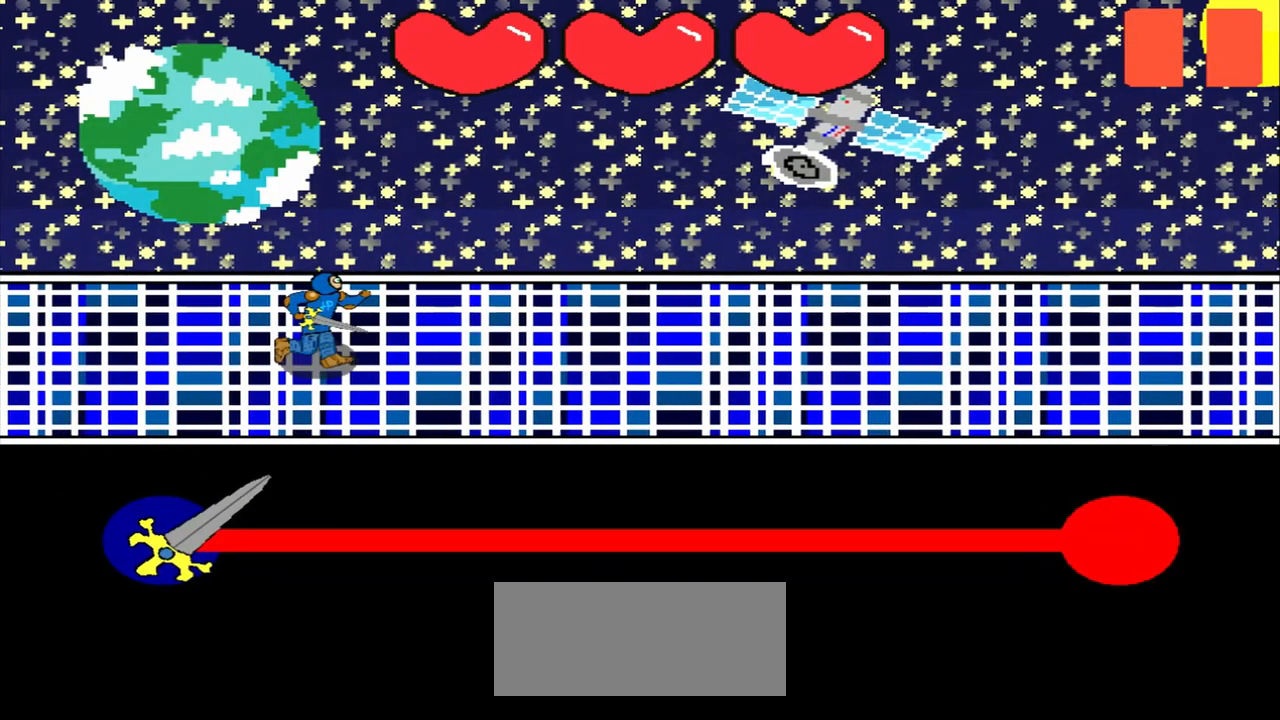
{"buttons": [], "left_stick": "center", "events": []}
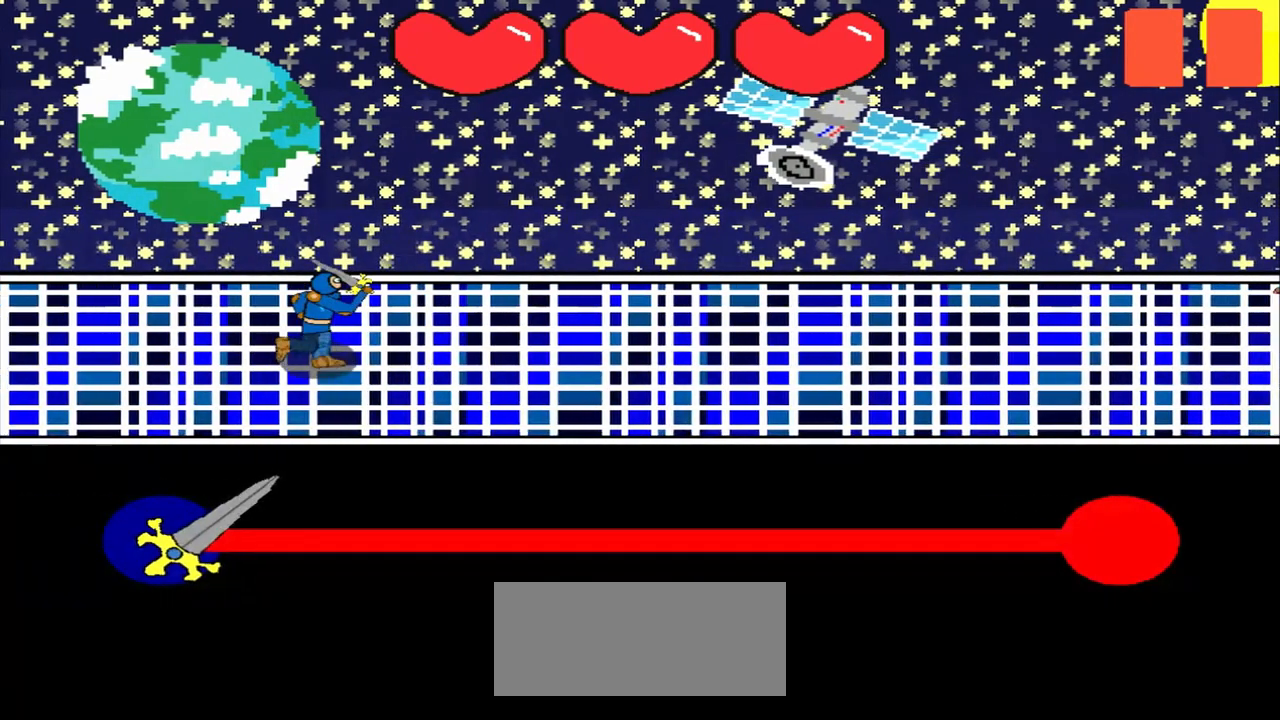
{"buttons": [], "left_stick": "center", "events": []}
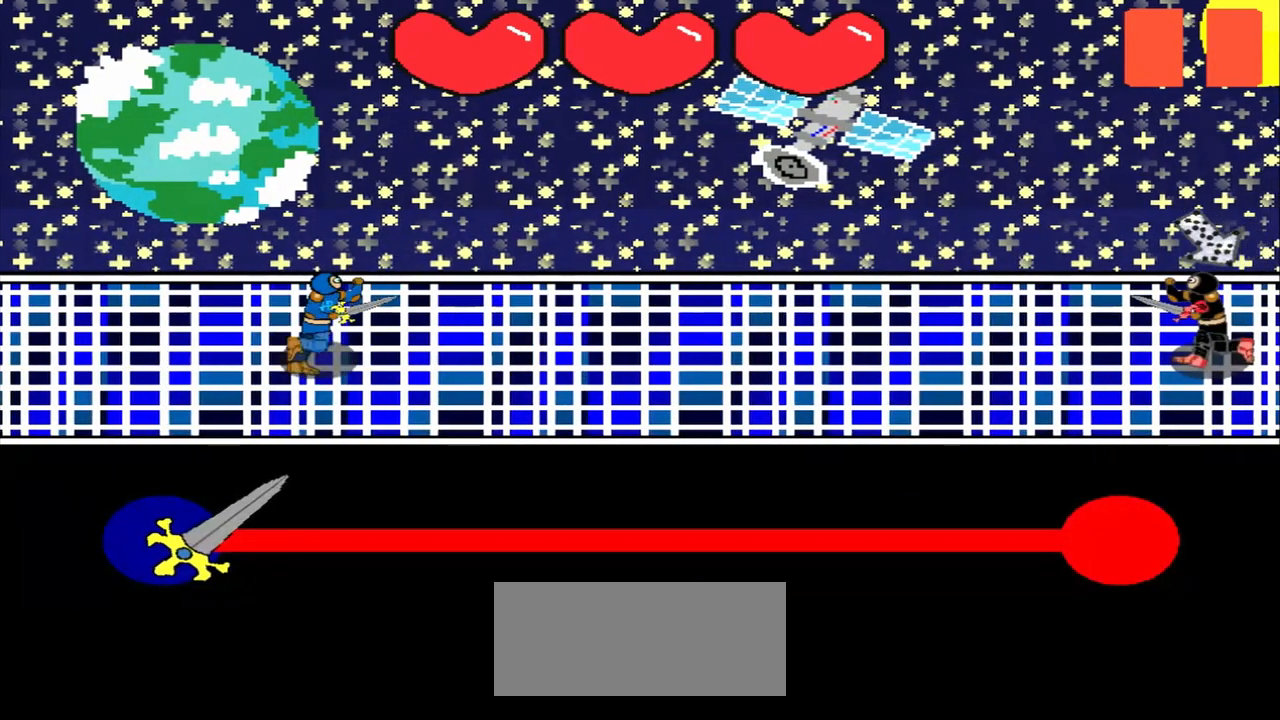
{"buttons": [], "left_stick": "center", "events": []}
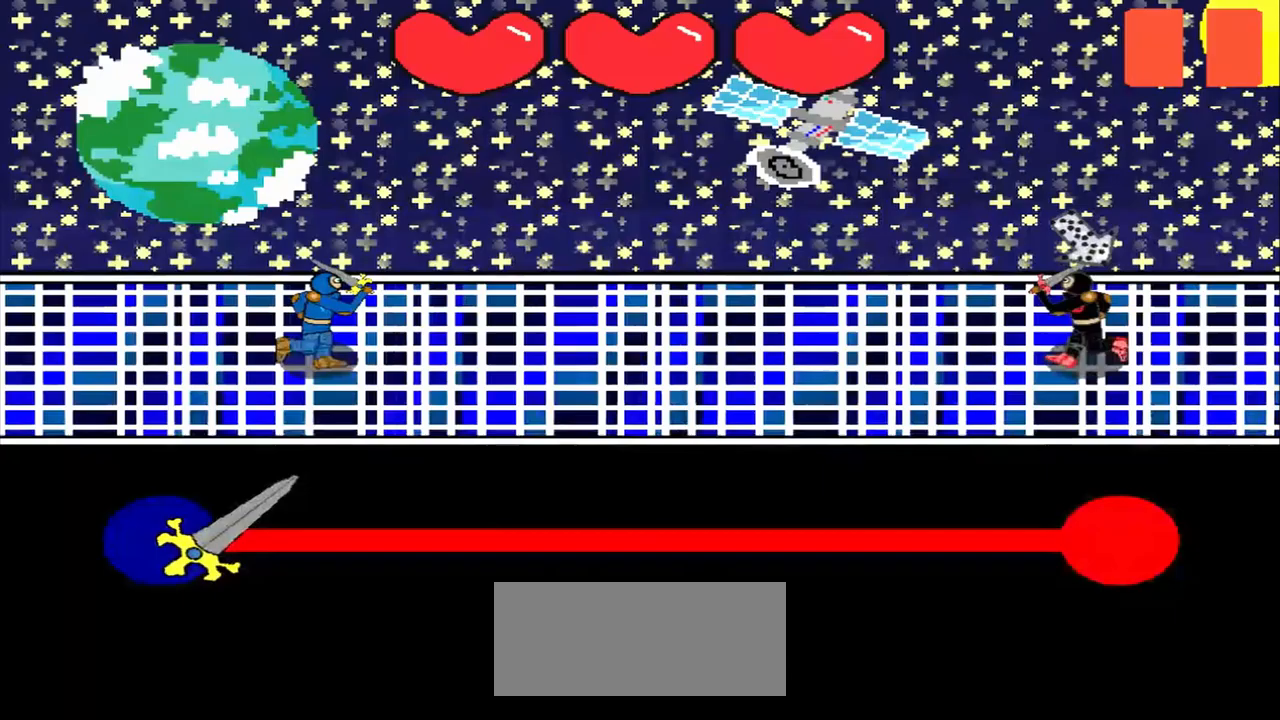
{"buttons": [], "left_stick": "up-left", "events": [[500, "left_stick", "up-left"]]}
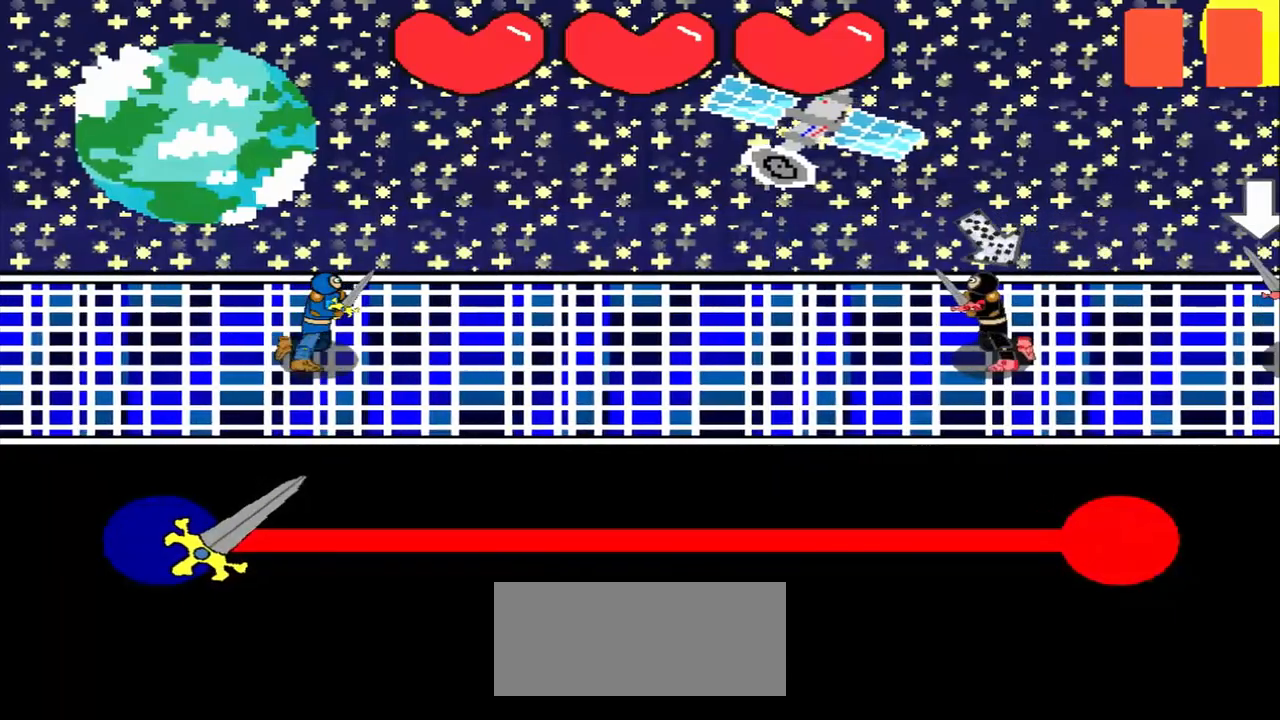
{"buttons": [], "left_stick": "up-left", "events": []}
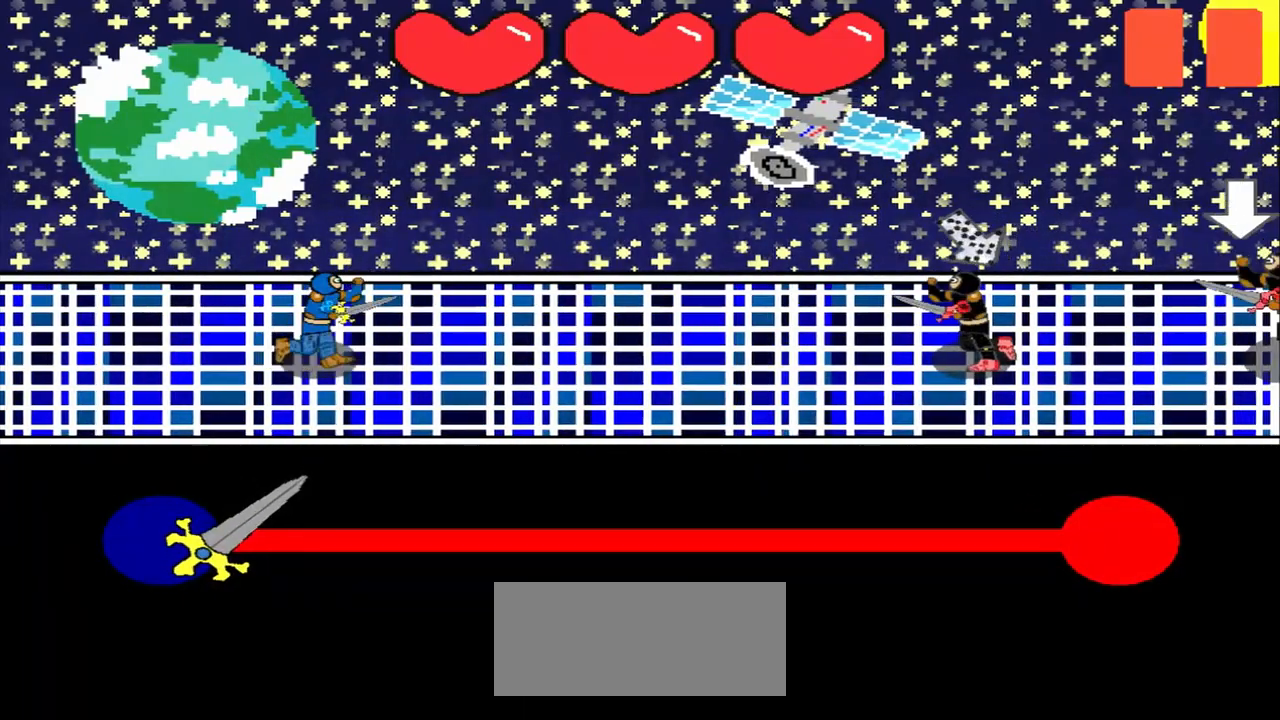
{"buttons": [], "left_stick": "center", "events": [[167, "left_stick", "center"]]}
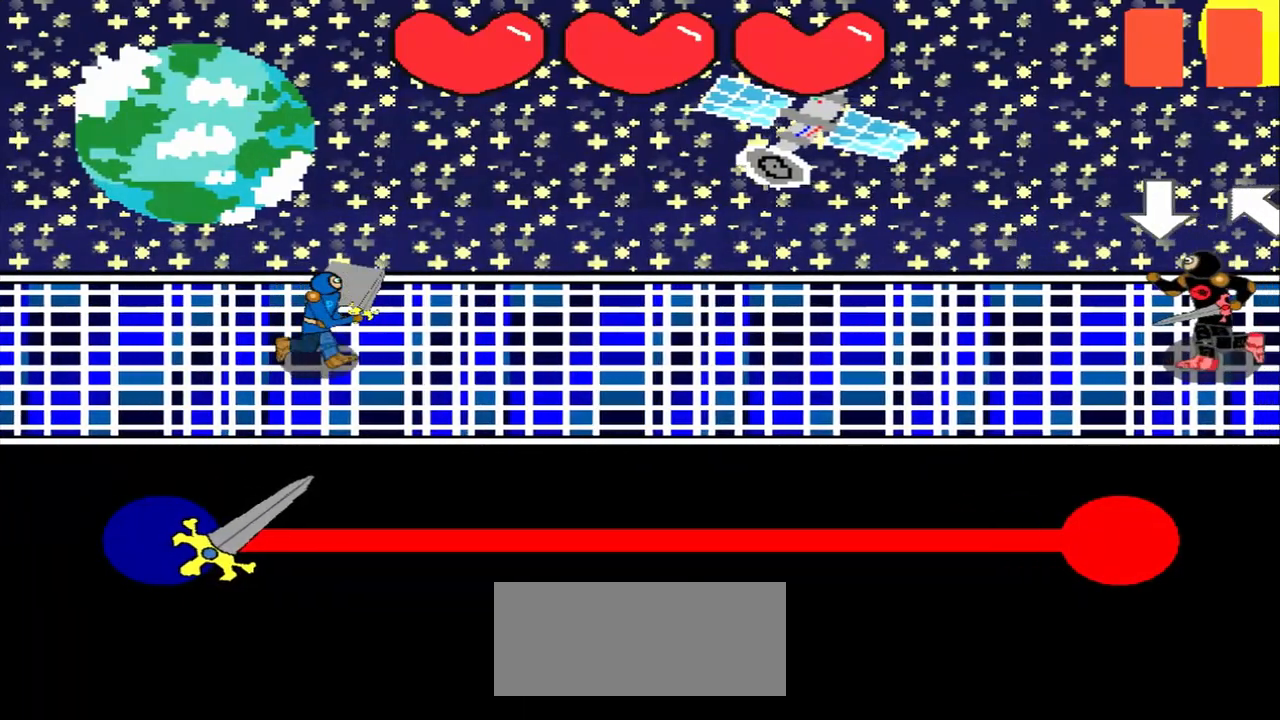
{"buttons": [], "left_stick": "center", "events": []}
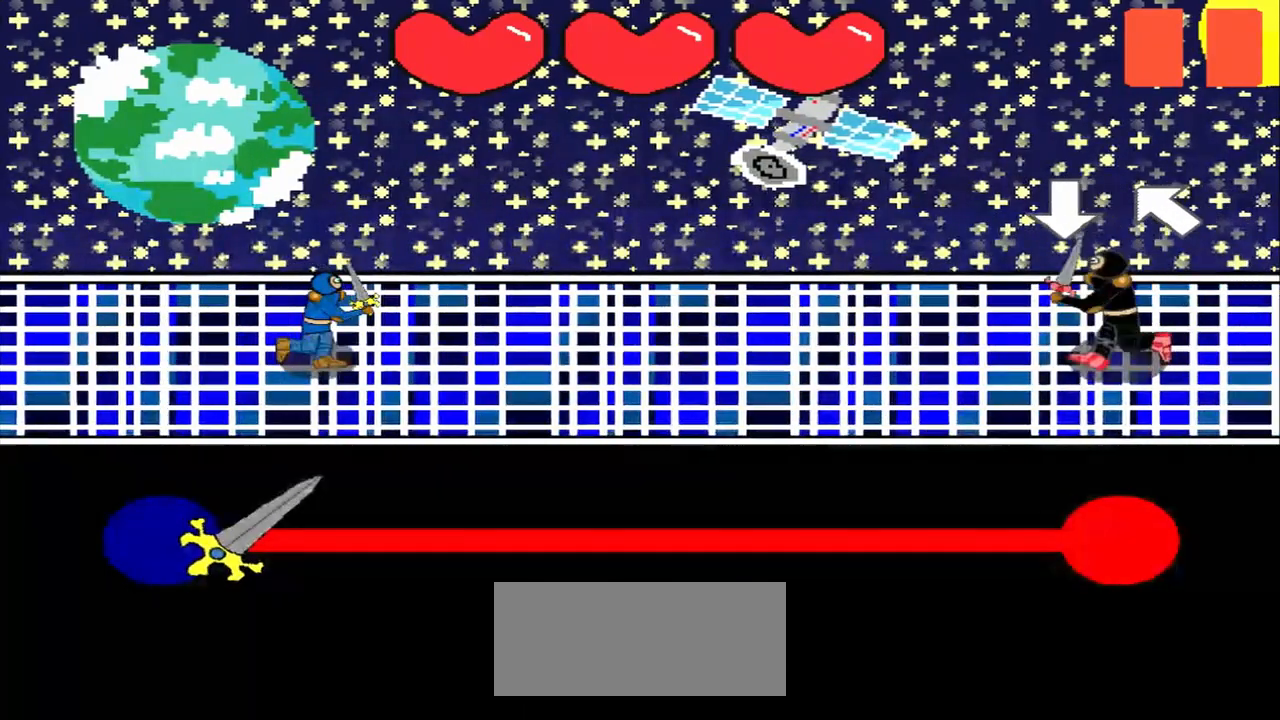
{"buttons": [], "left_stick": "center", "events": []}
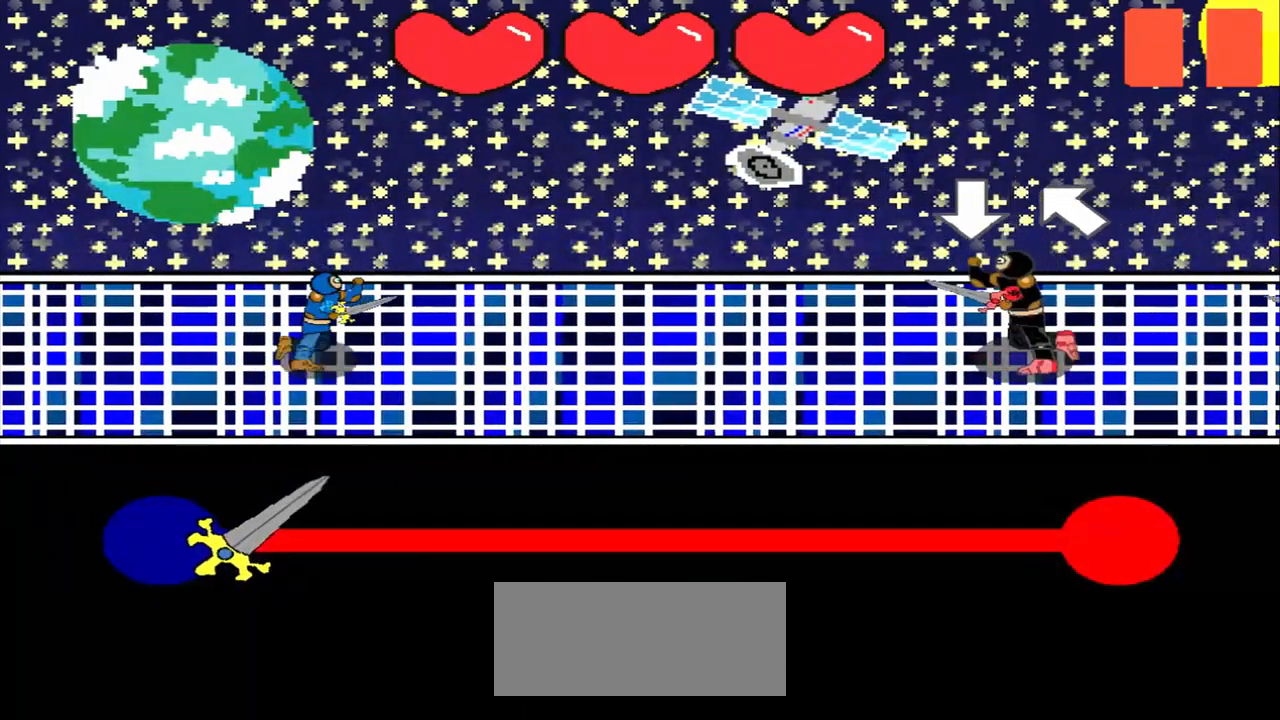
{"buttons": [], "left_stick": "center", "events": [[167, "left_stick", "down"], [417, "left_stick", "center"]]}
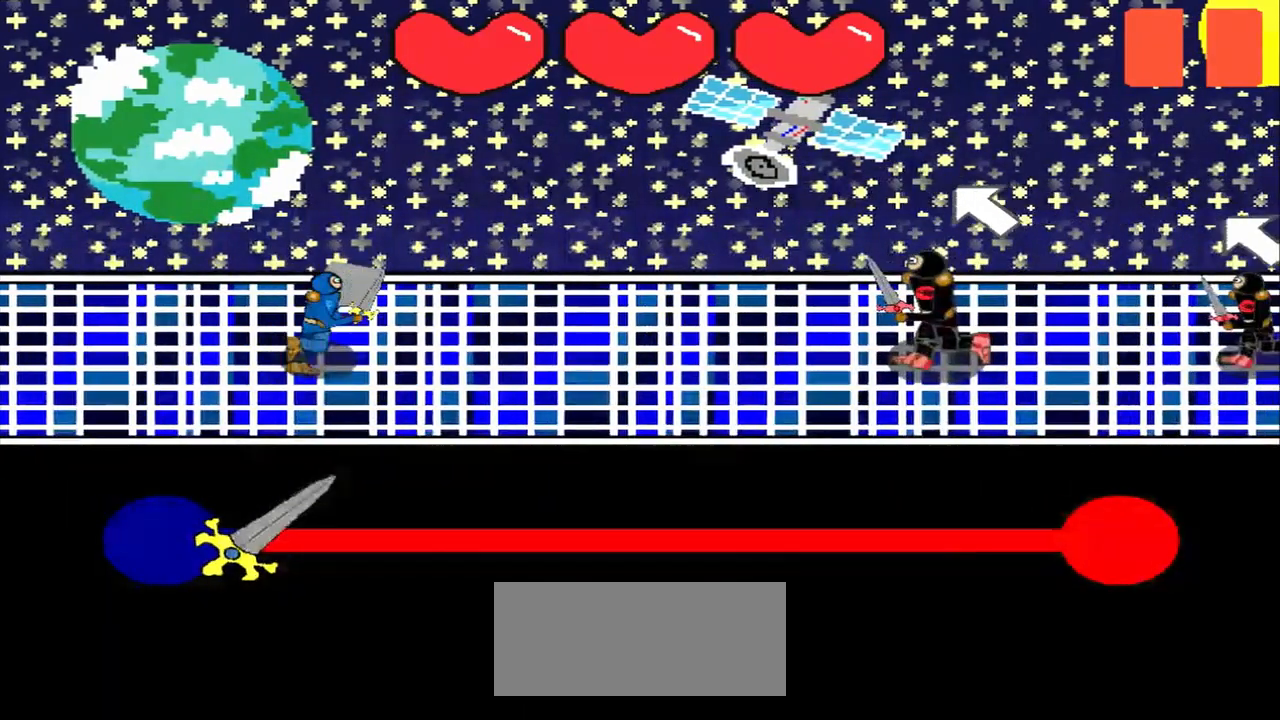
{"buttons": [], "left_stick": "center", "events": [[167, "left_stick", "up-left"], [375, "left_stick", "center"]]}
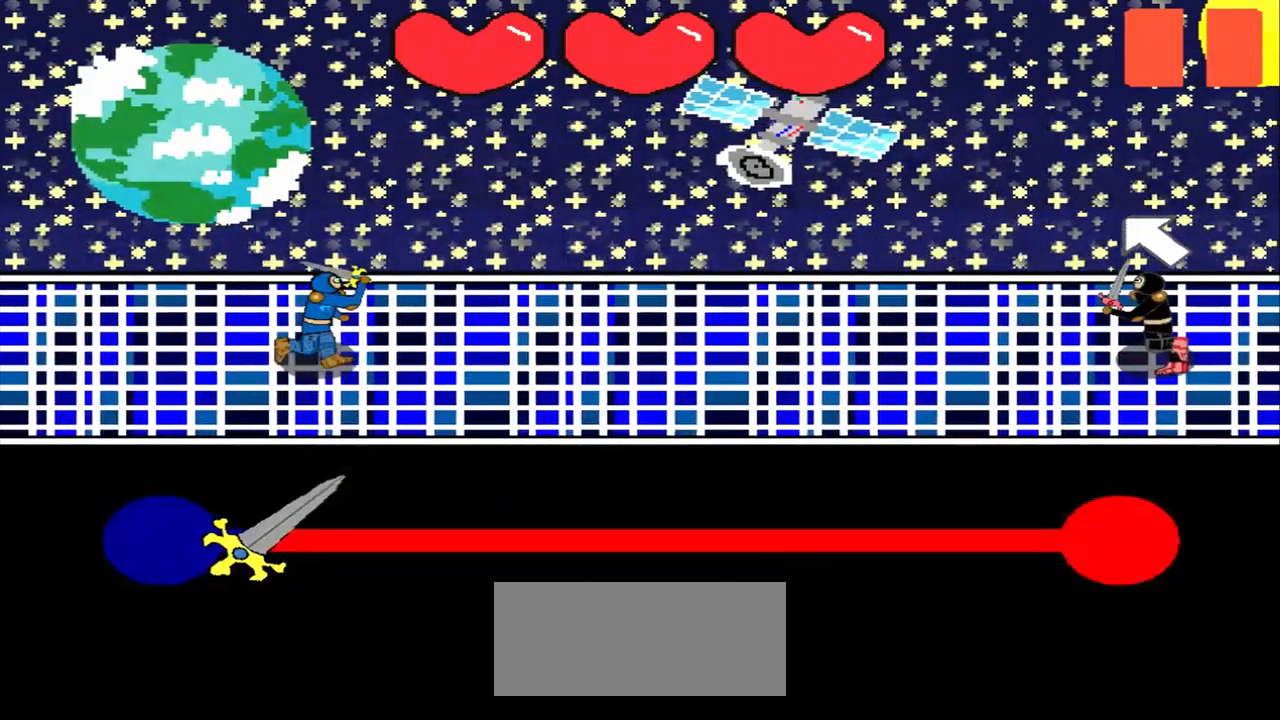
{"buttons": [], "left_stick": "center", "events": []}
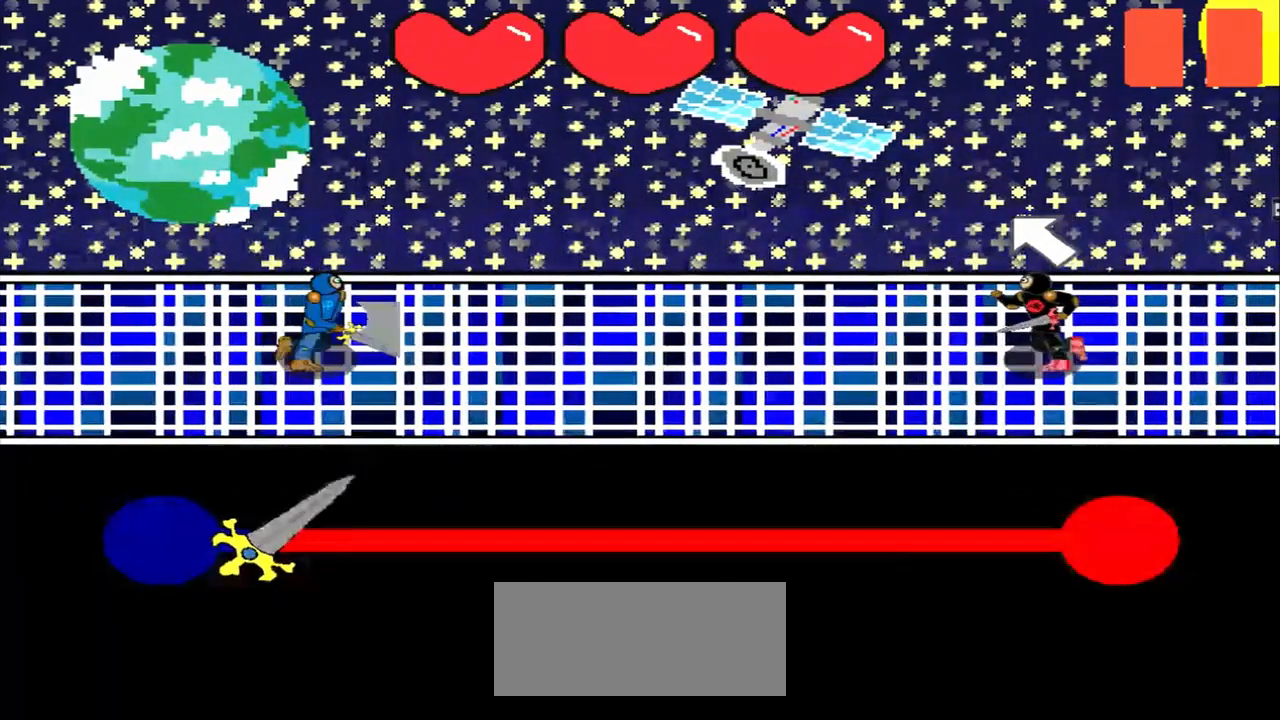
{"buttons": [], "left_stick": "center", "events": [[208, "left_stick", "up-left"], [375, "left_stick", "center"]]}
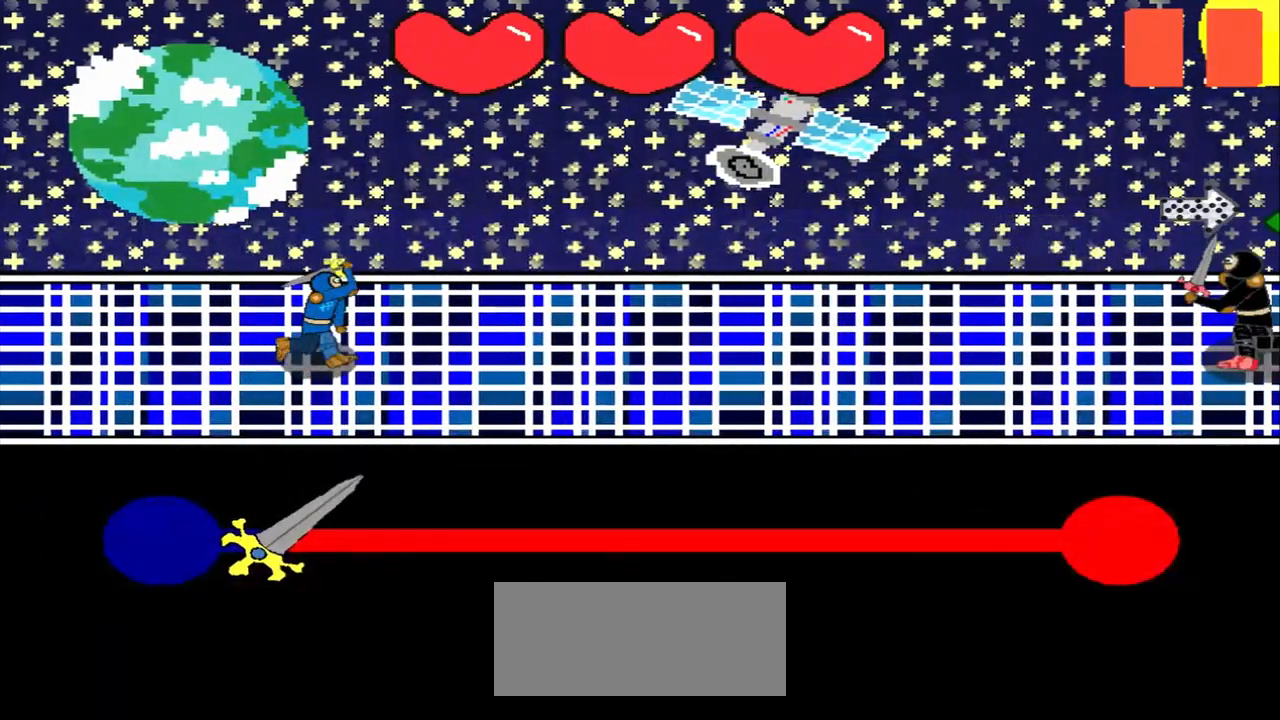
{"buttons": [], "left_stick": "center", "events": []}
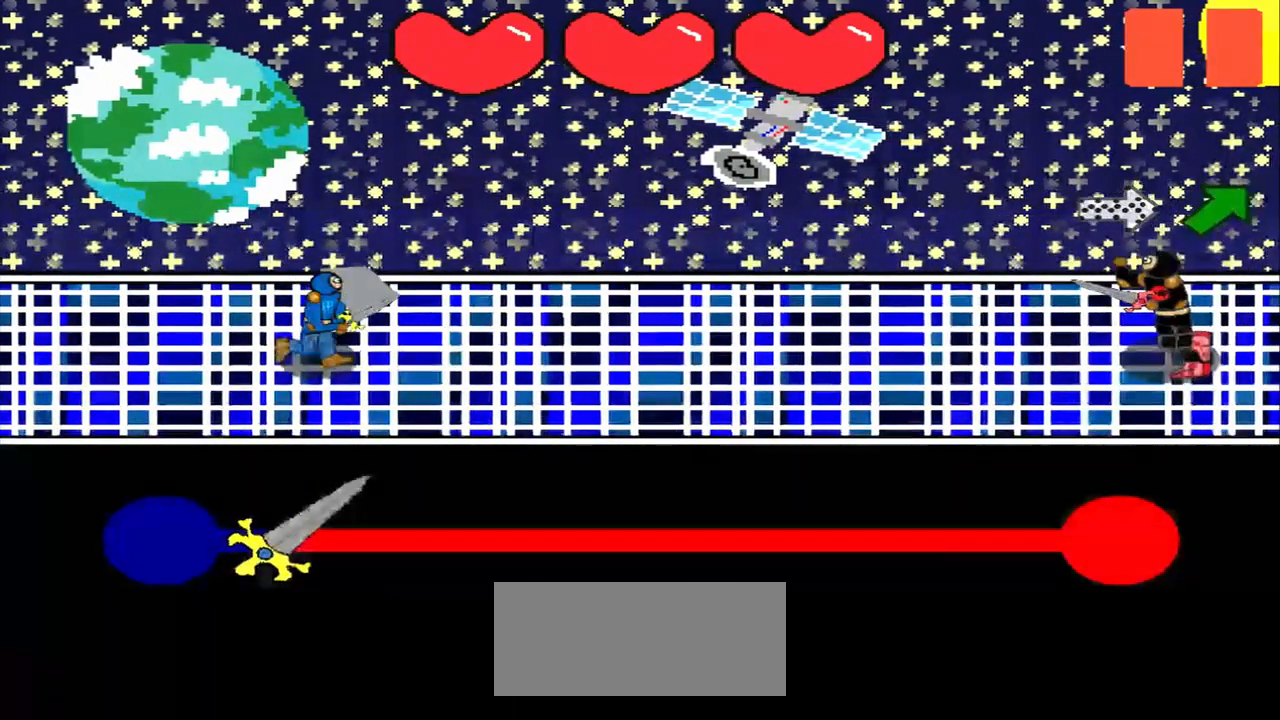
{"buttons": [], "left_stick": "center", "events": []}
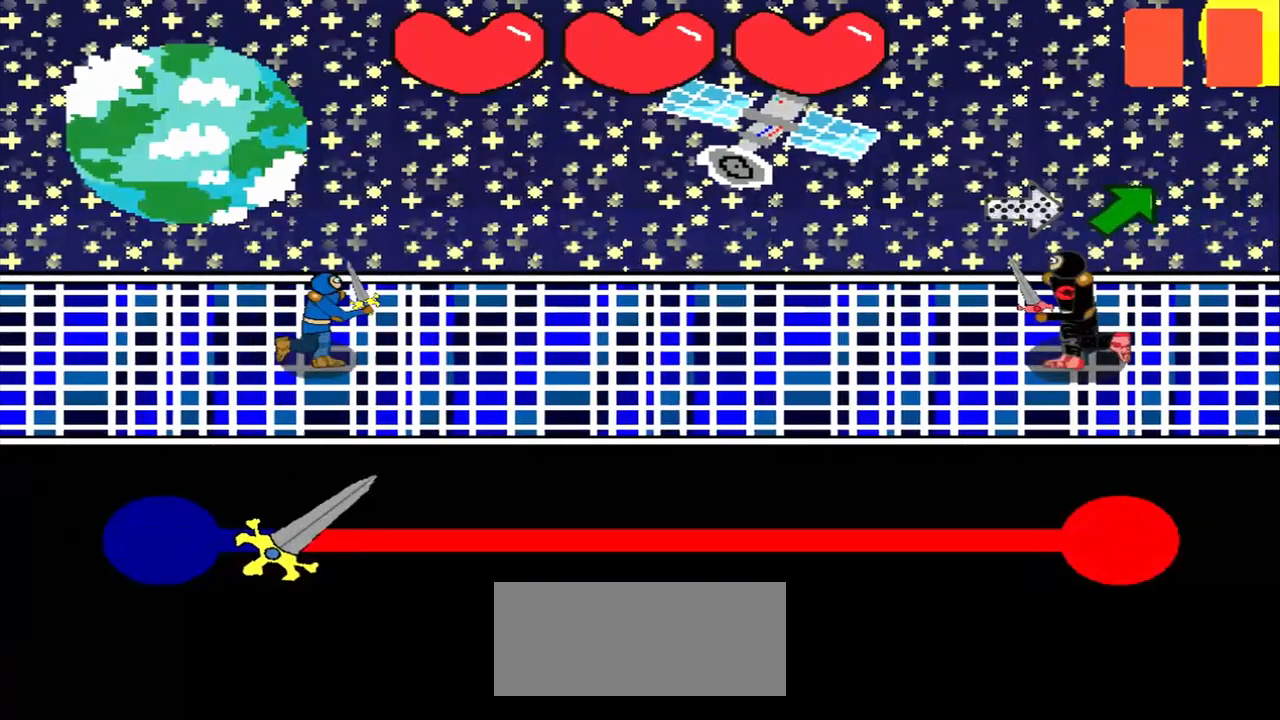
{"buttons": [], "left_stick": "center", "events": []}
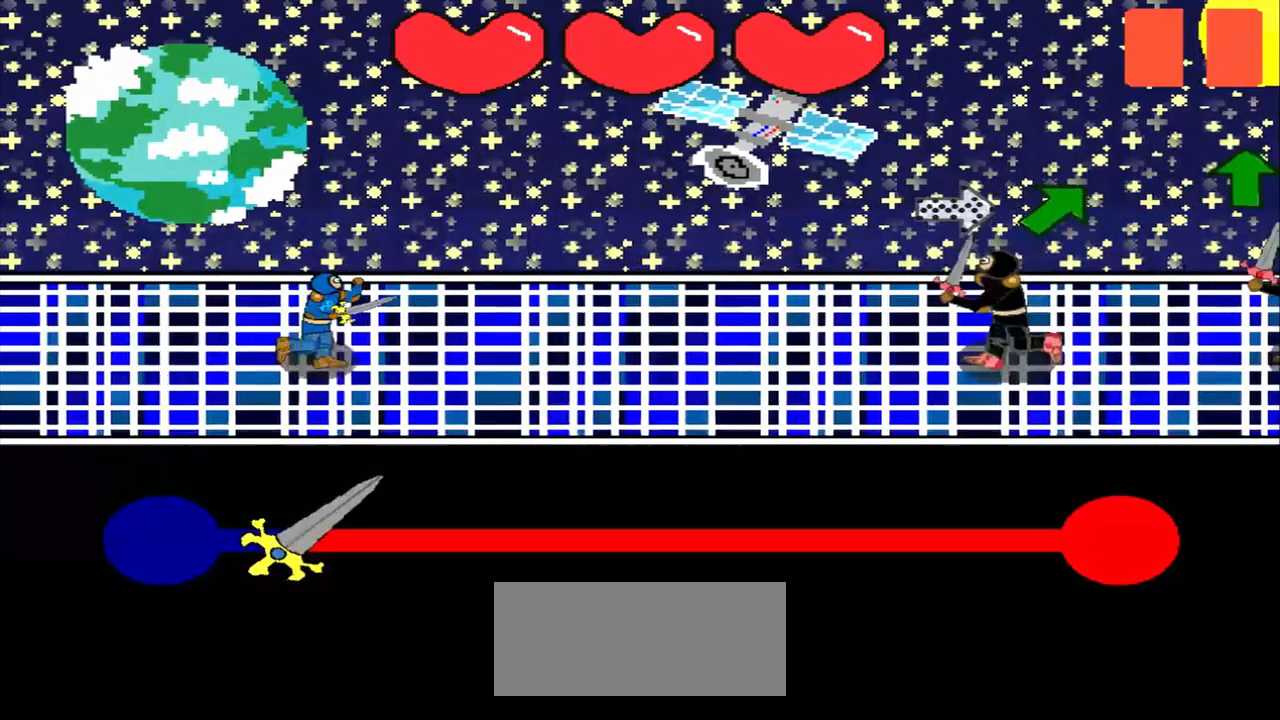
{"buttons": [], "left_stick": "center", "events": [[42, "left_stick", "left"], [333, "left_stick", "center"]]}
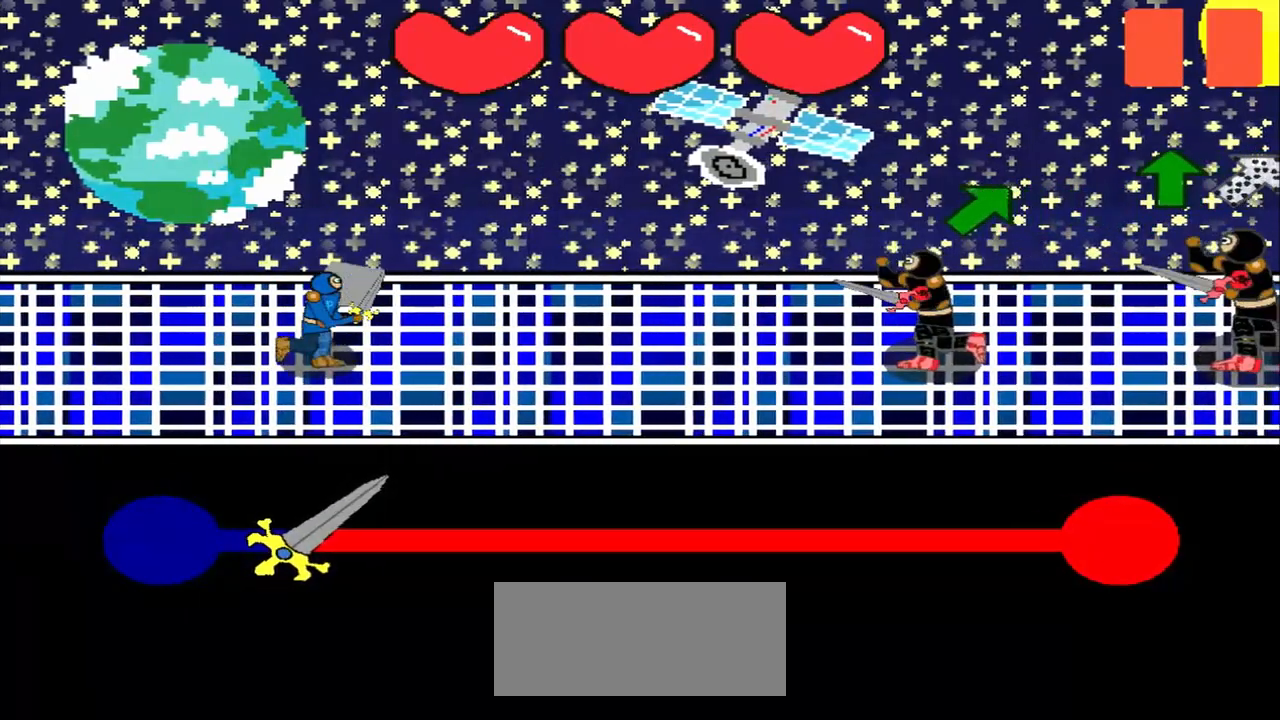
{"buttons": [], "left_stick": "center", "events": [[167, "left_stick", "up-right"], [417, "left_stick", "center"]]}
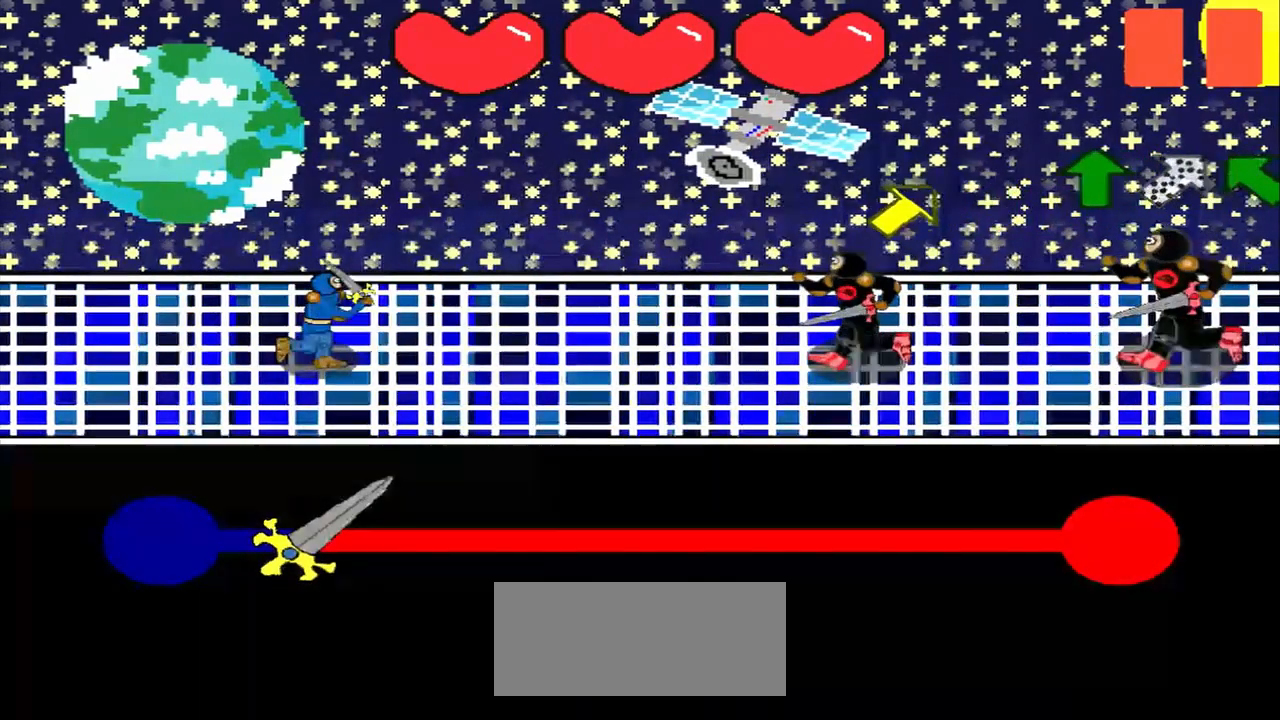
{"buttons": [], "left_stick": "center", "events": [[167, "left_stick", "up-right"], [375, "left_stick", "center"]]}
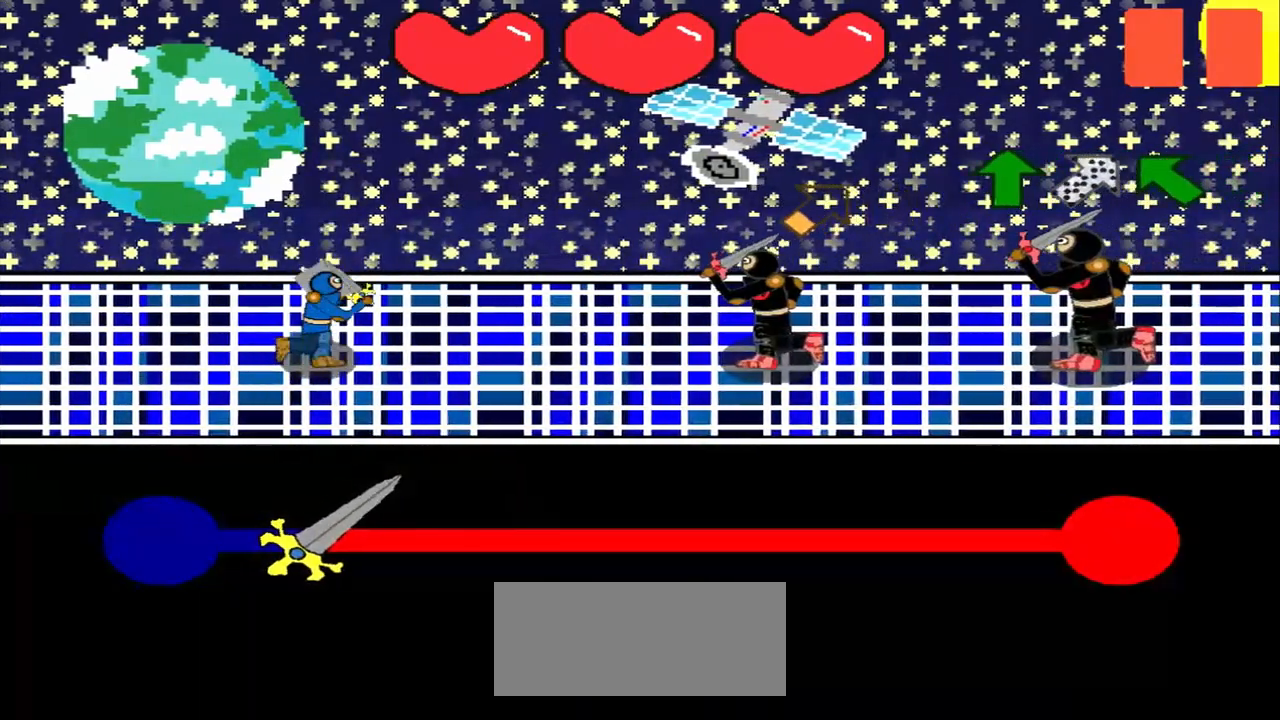
{"buttons": [], "left_stick": "center", "events": [[125, "left_stick", "up-right"], [333, "left_stick", "center"]]}
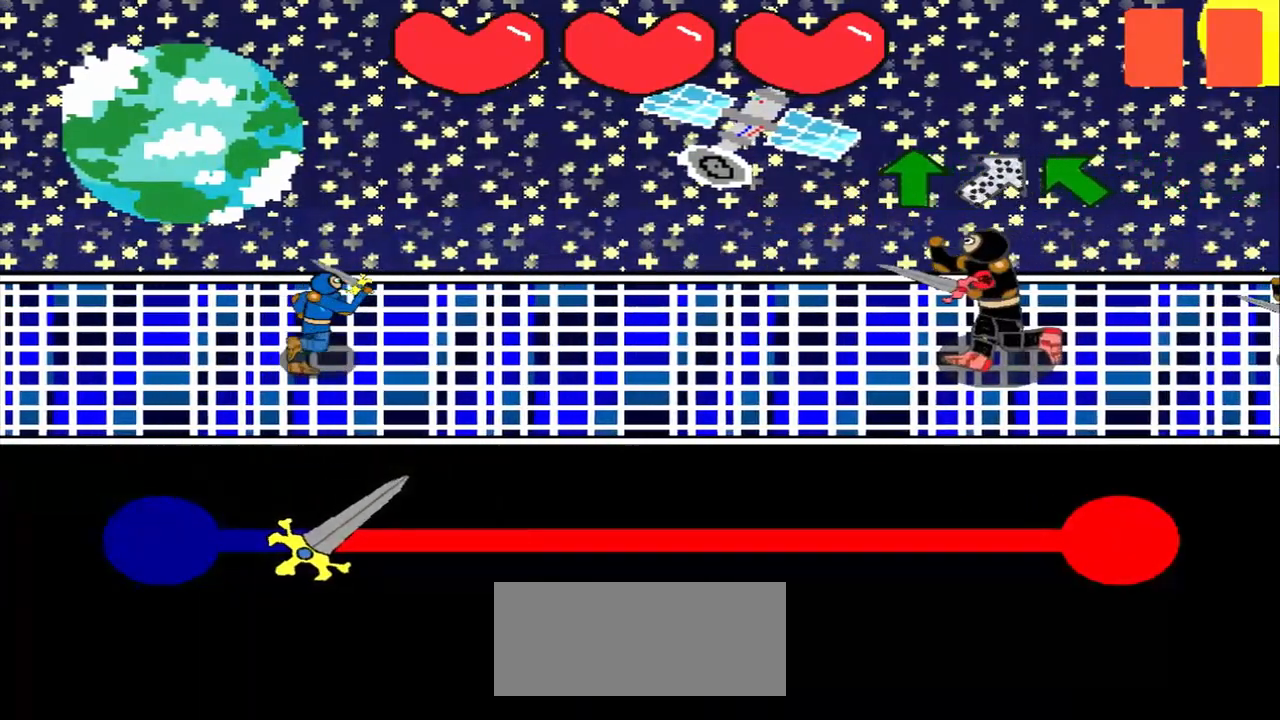
{"buttons": [], "left_stick": "up", "events": [[83, "left_stick", "up"], [208, "left_stick", "center"], [458, "left_stick", "up"]]}
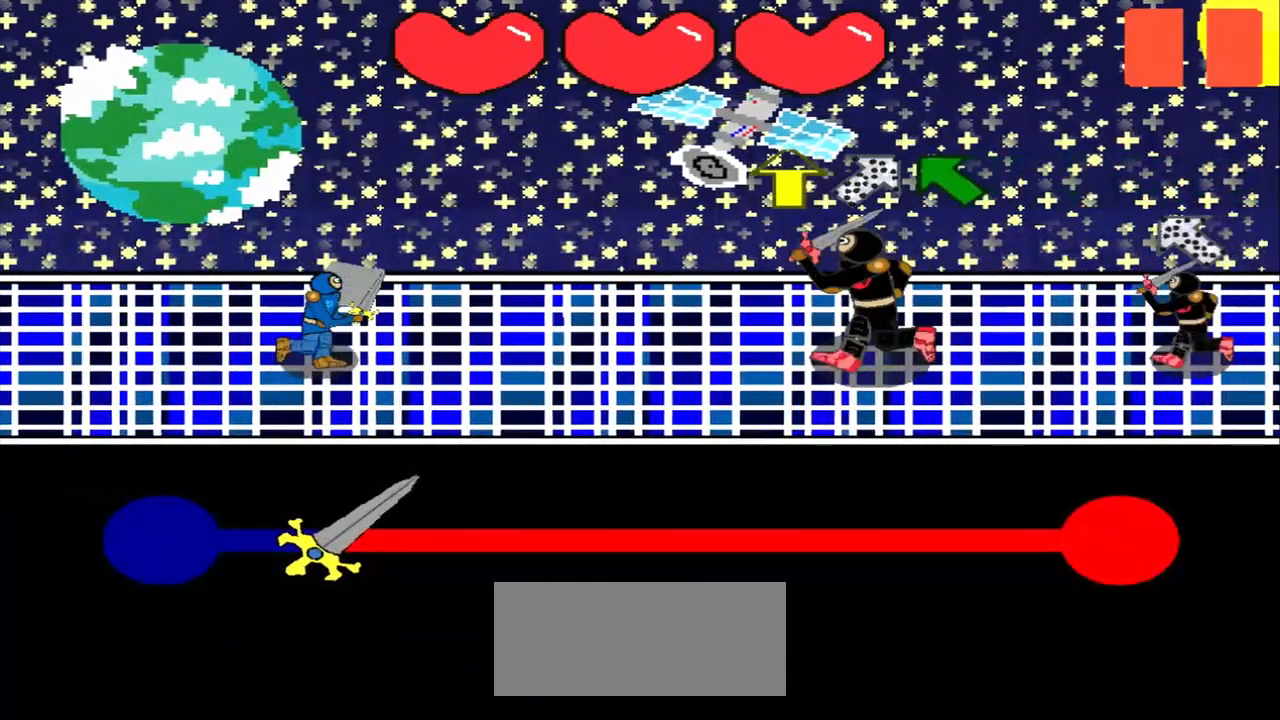
{"buttons": [], "left_stick": "up", "events": [[208, "left_stick", "center"], [458, "left_stick", "up"]]}
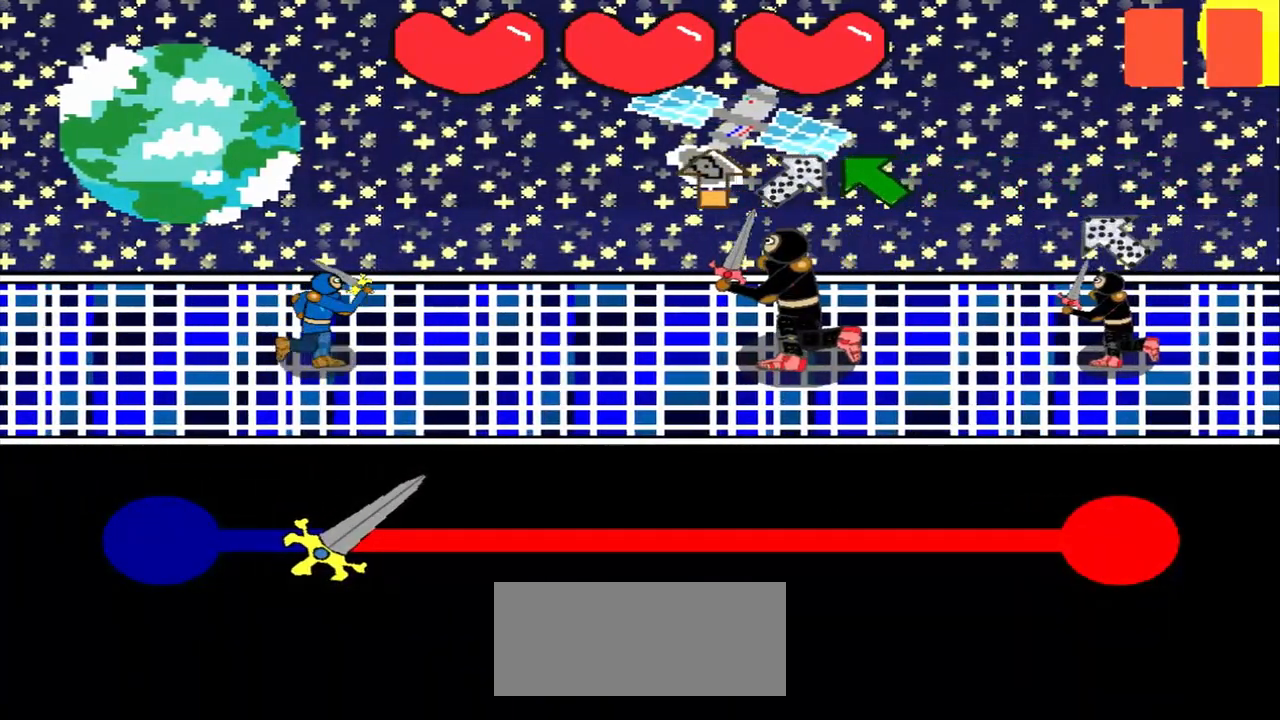
{"buttons": [], "left_stick": "down-left", "events": [[208, "left_stick", "center"], [458, "left_stick", "down-left"]]}
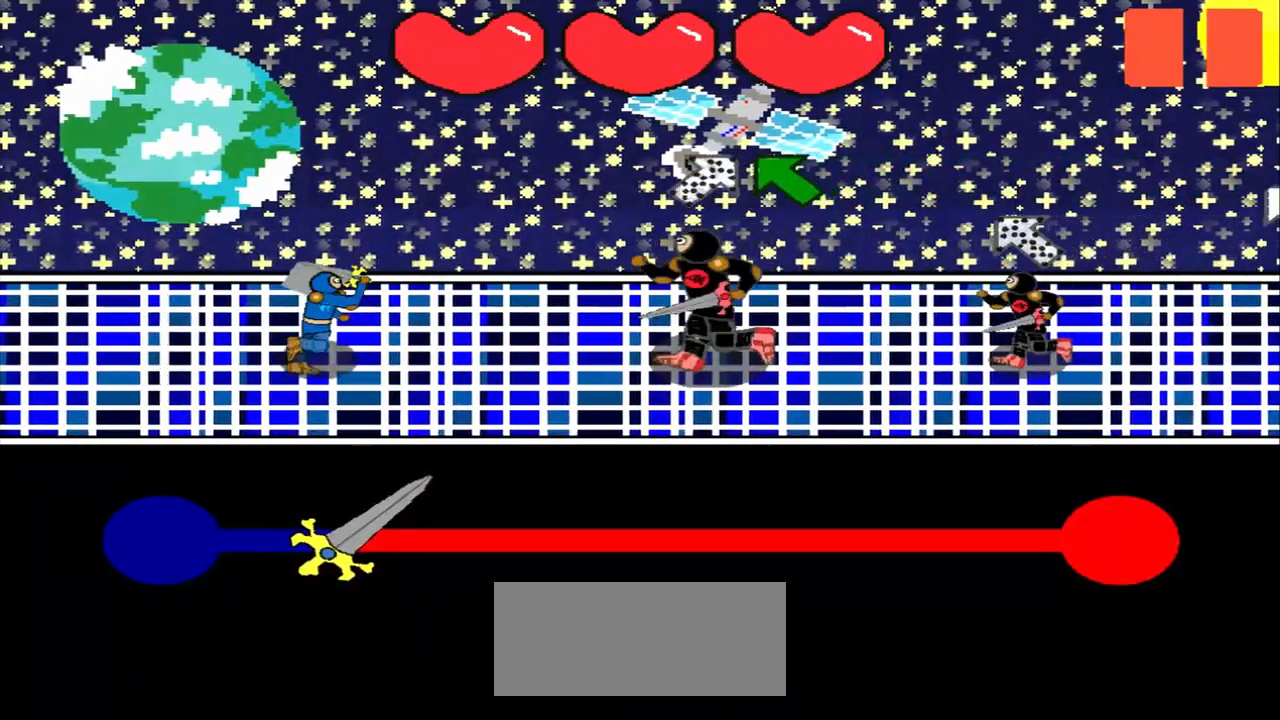
{"buttons": [], "left_stick": "up-left", "events": [[250, "left_stick", "center"], [458, "left_stick", "up-left"]]}
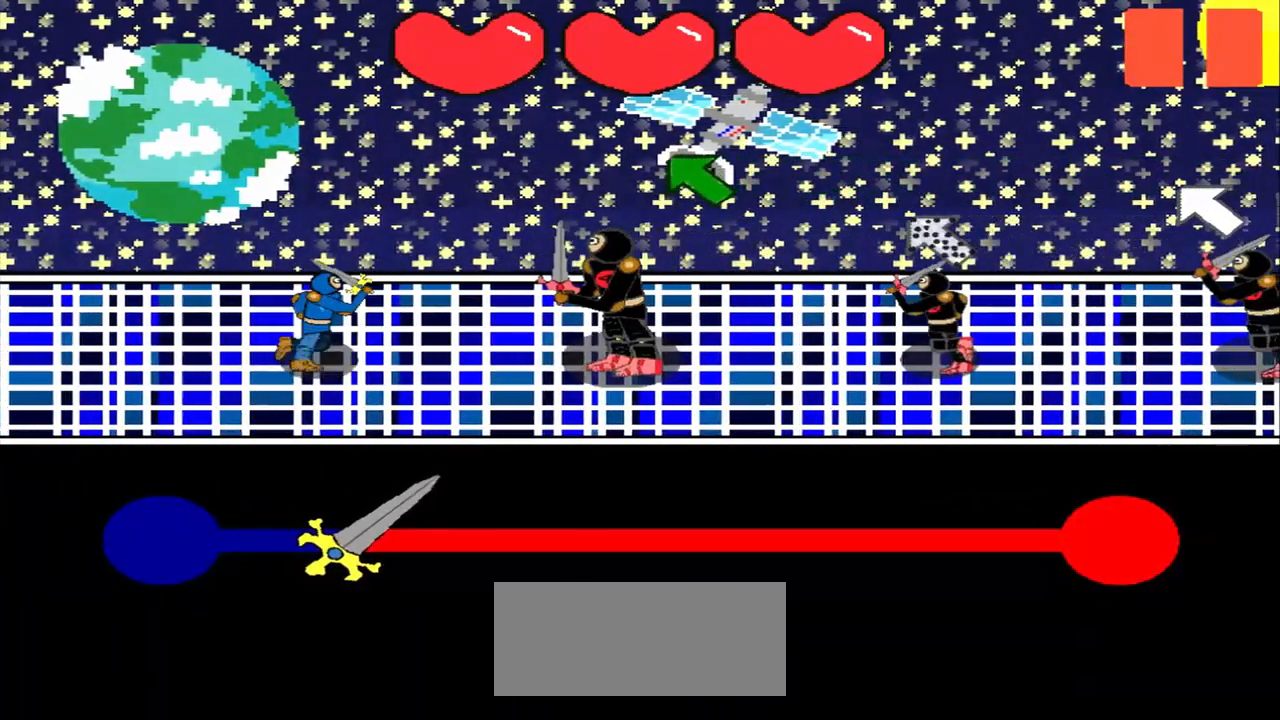
{"buttons": [], "left_stick": "up-left", "events": [[208, "left_stick", "center"], [417, "left_stick", "up-left"]]}
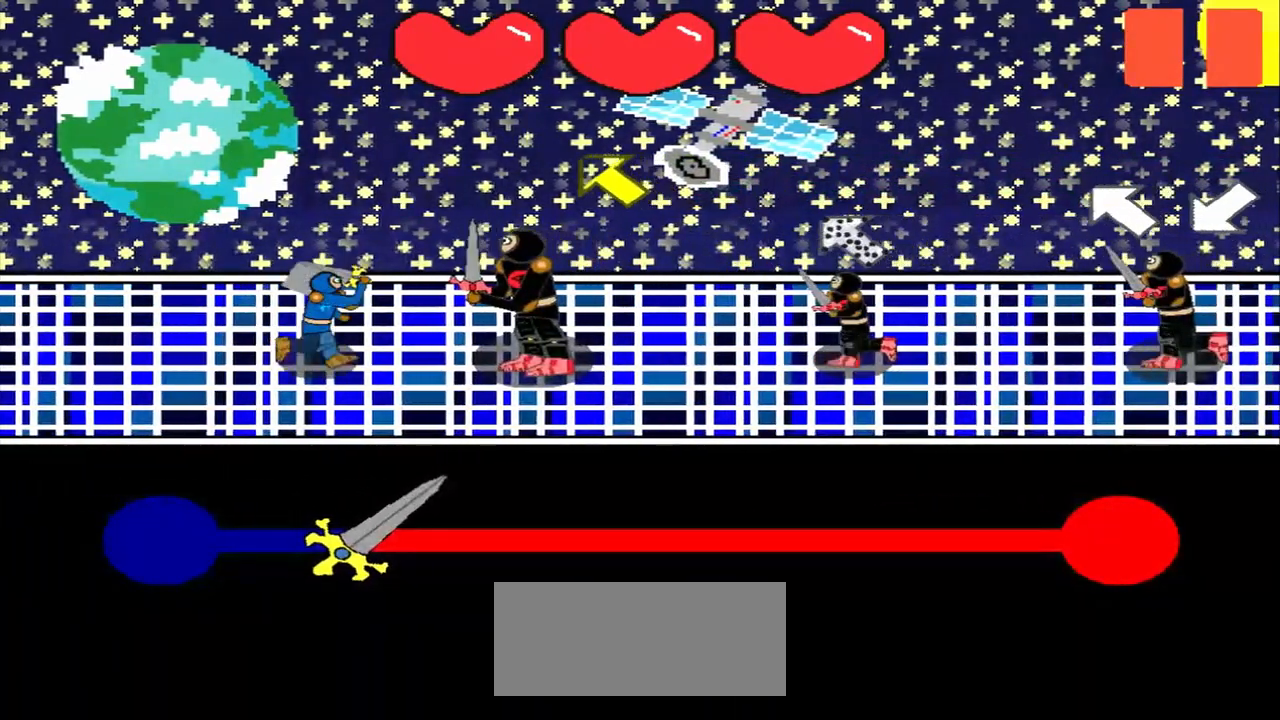
{"buttons": [], "left_stick": "up-left", "events": [[167, "left_stick", "center"], [375, "left_stick", "up-left"]]}
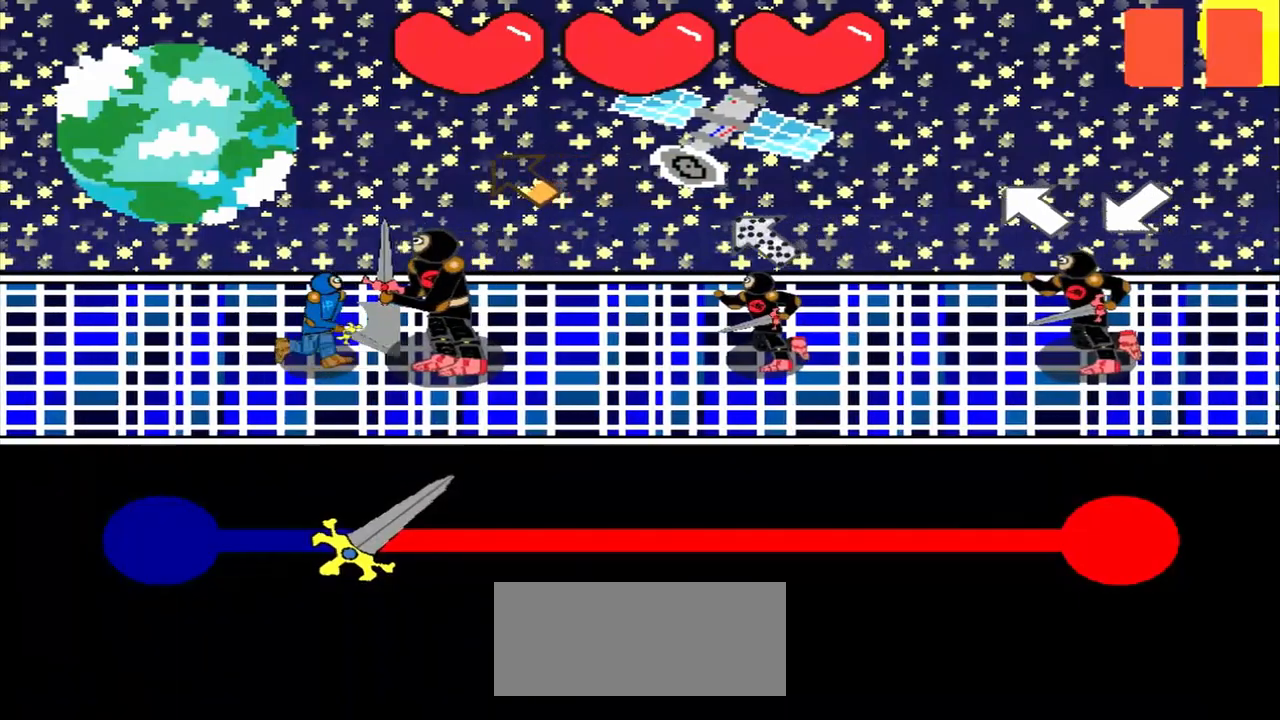
{"buttons": [], "left_stick": "center", "events": [[250, "left_stick", "center"]]}
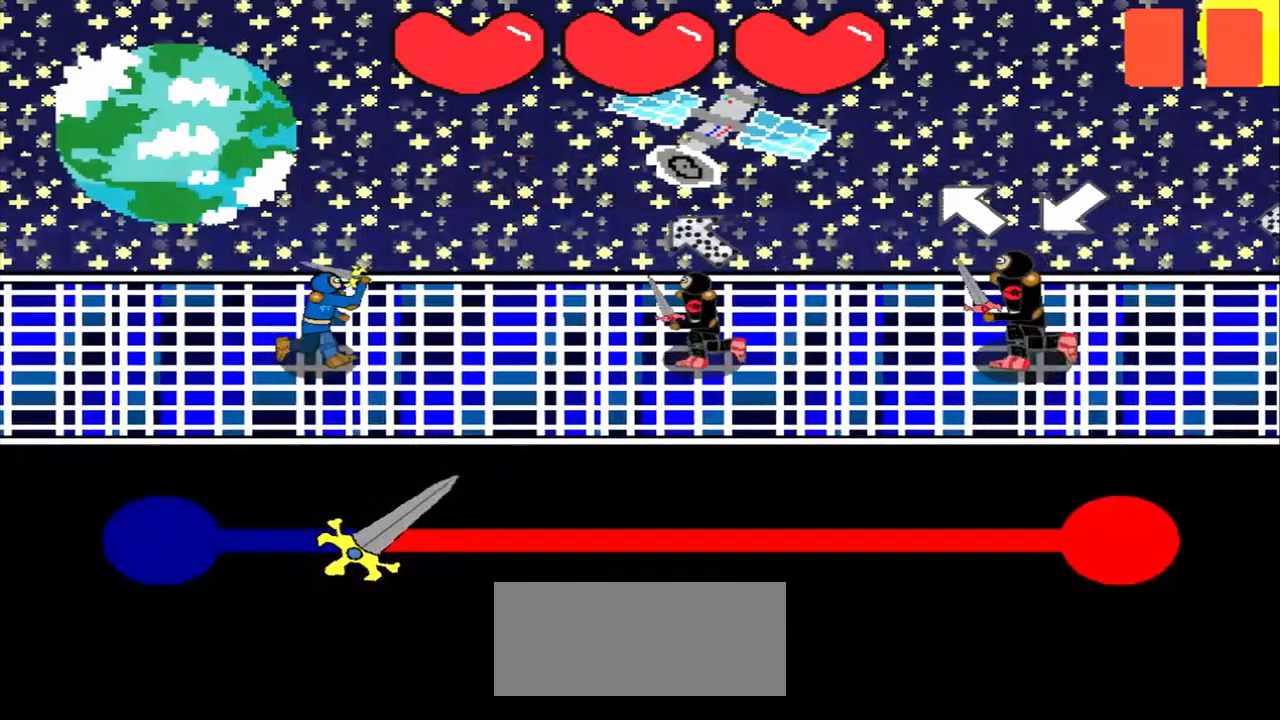
{"buttons": [], "left_stick": "center", "events": [[42, "left_stick", "down-right"], [333, "left_stick", "center"]]}
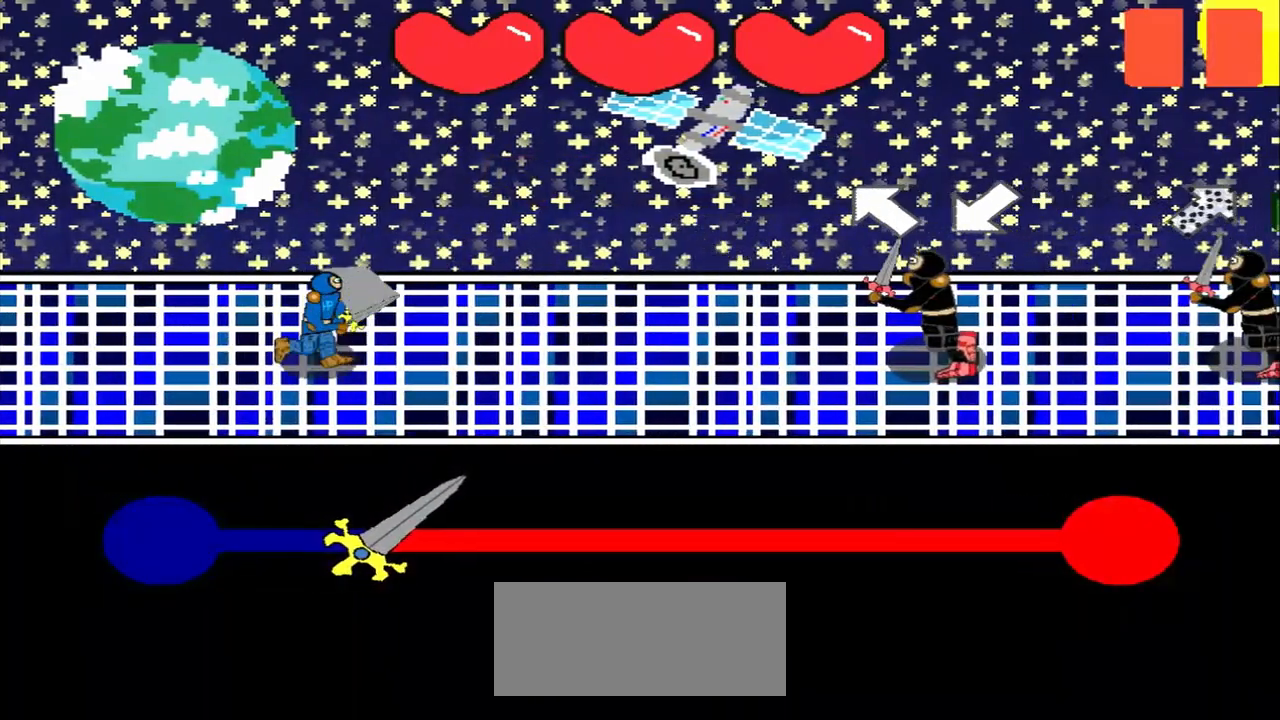
{"buttons": [], "left_stick": "down-left", "events": [[42, "left_stick", "up-left"], [208, "left_stick", "center"], [417, "left_stick", "down-left"]]}